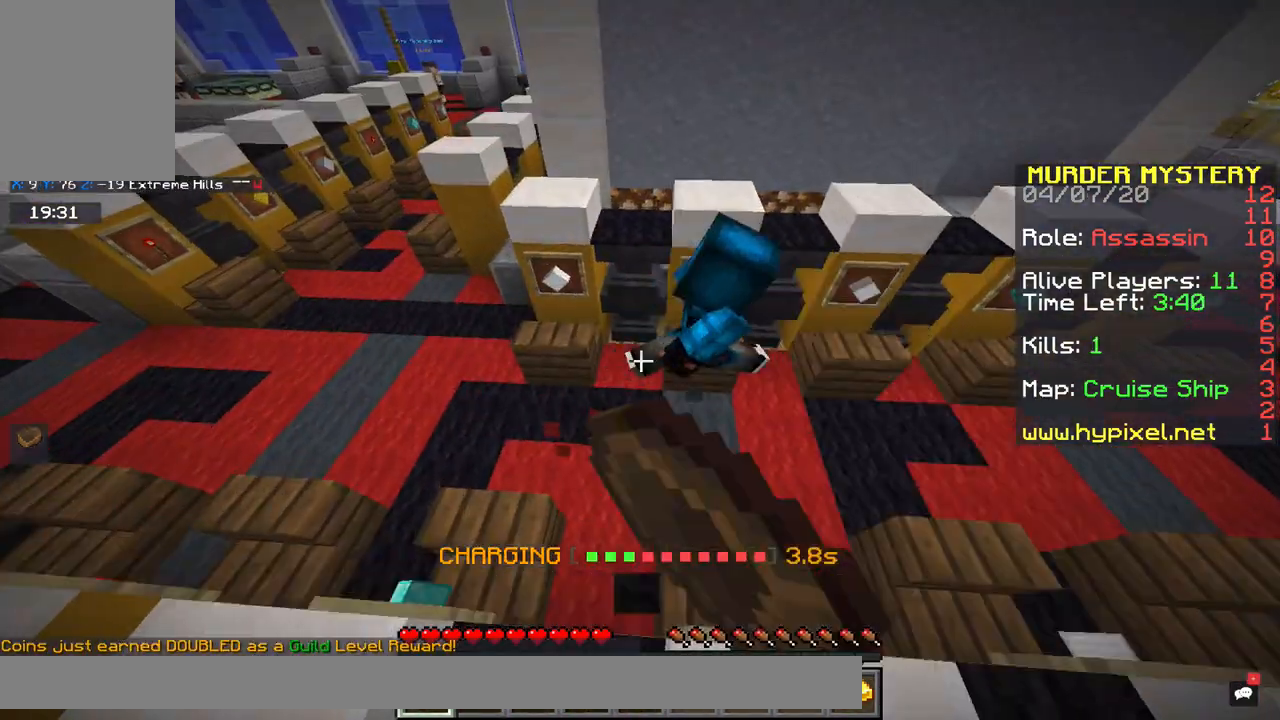
Gameplay with keyboard and mouse; each line is a JSON object with the keys and mouse buttons held at the frame after it. "events" lists presses ("down") and releases ("up") of "a", "d", "s", "space", "w", "x" and "mouse_right" between this image and that frame as [ms after this image, input, new state], when the widget could be followed in between. "mouse_right" = the "right" button of the "mouse" list. No other keys are recorded. Fast repeated clicks can show as one long hold. Mouse movement is not recorded.
{"keys": ["w", "x"], "mouse": []}
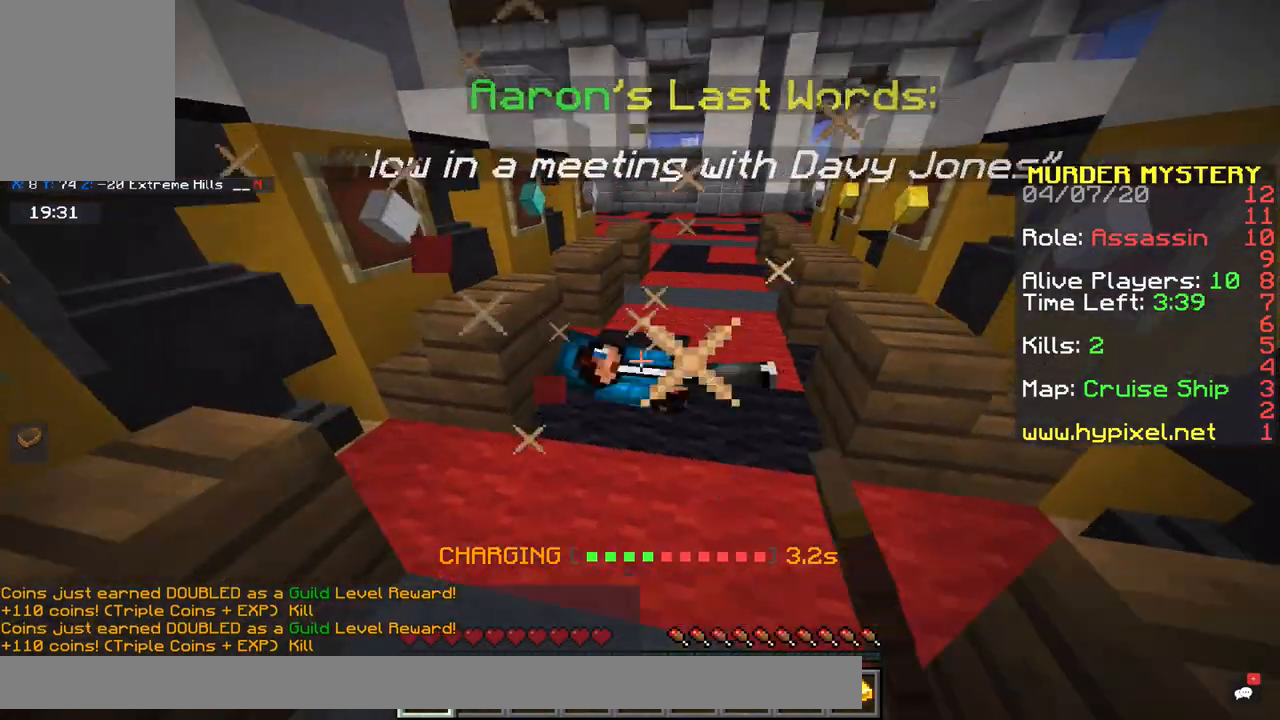
{"keys": ["space", "w"], "mouse": [], "events": [[67, "a", "down"], [67, "x", "up"], [383, "a", "up"], [383, "space", "down"]]}
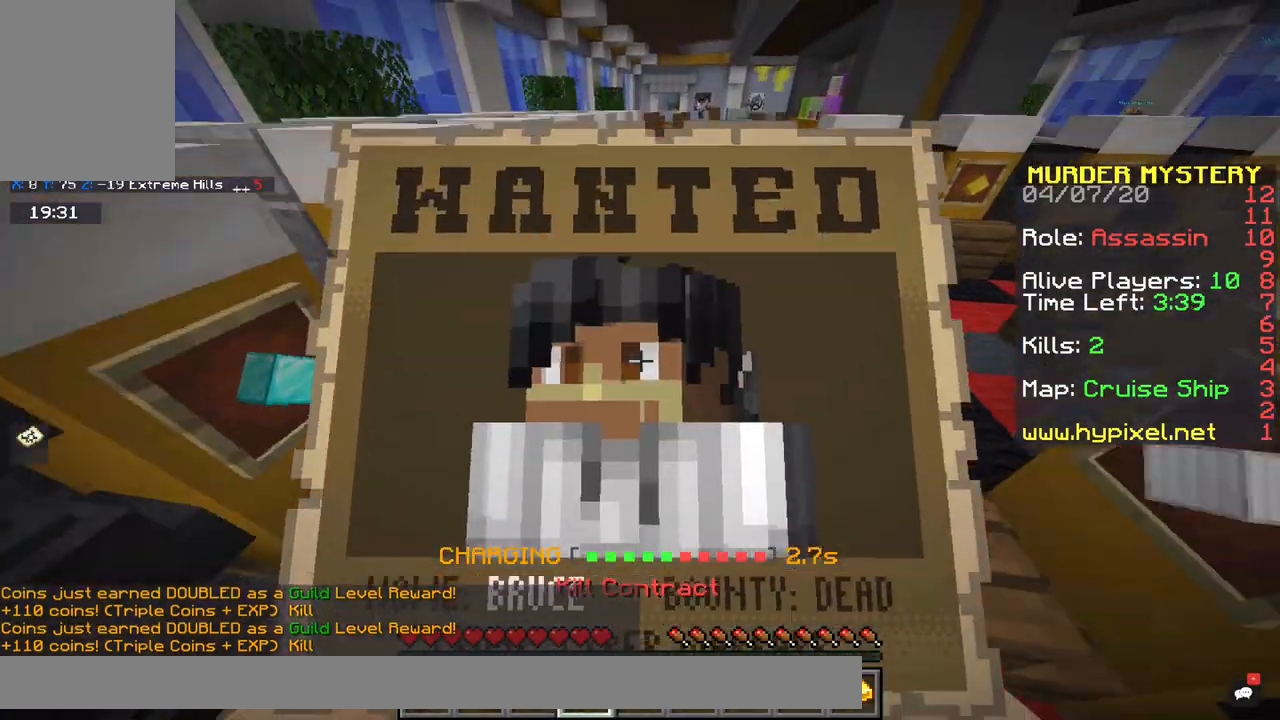
{"keys": ["space", "w", "x"], "mouse": [], "events": [[283, "x", "down"]]}
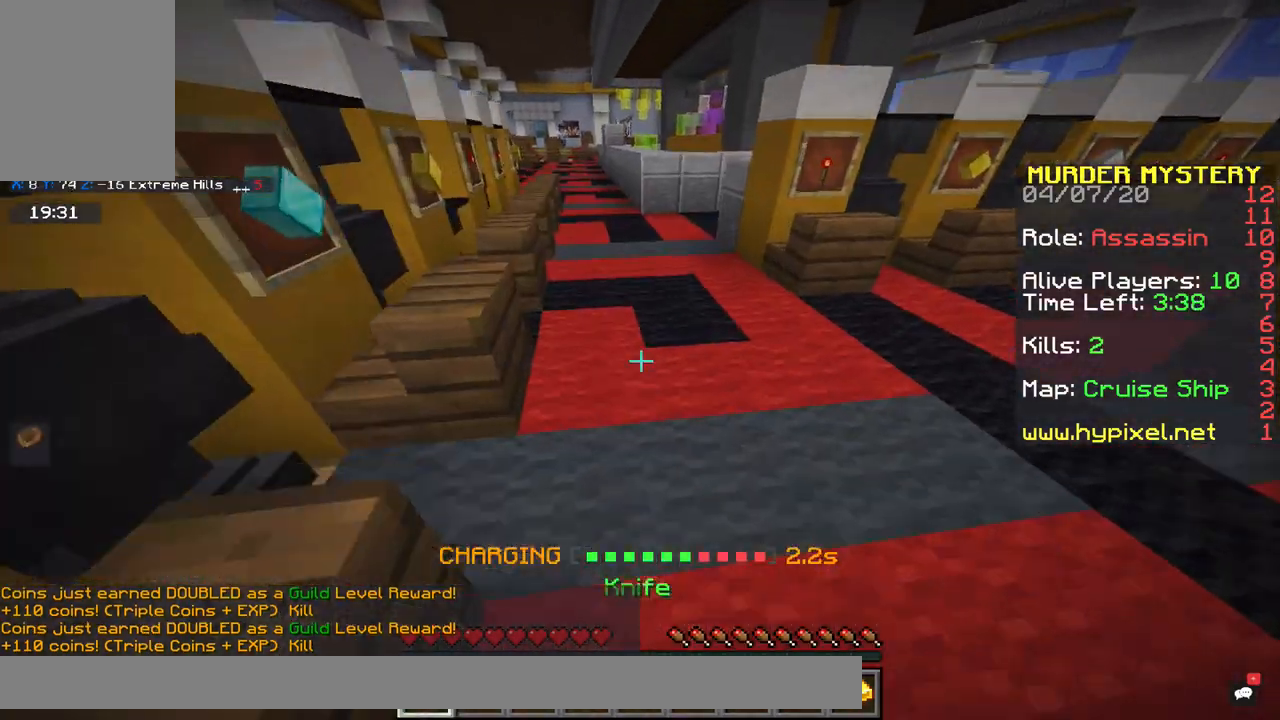
{"keys": ["w"], "mouse": [], "events": [[67, "space", "up"], [67, "x", "up"]]}
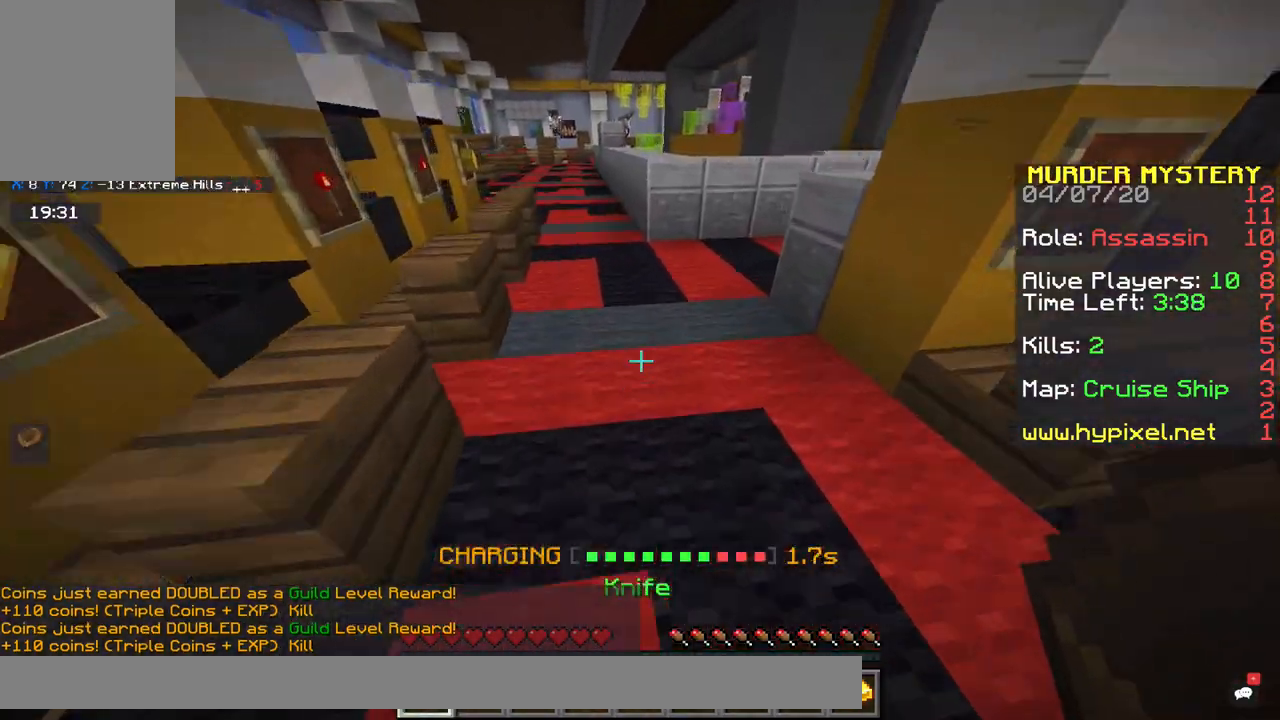
{"keys": ["space", "w"], "mouse": [], "events": [[217, "space", "down"]]}
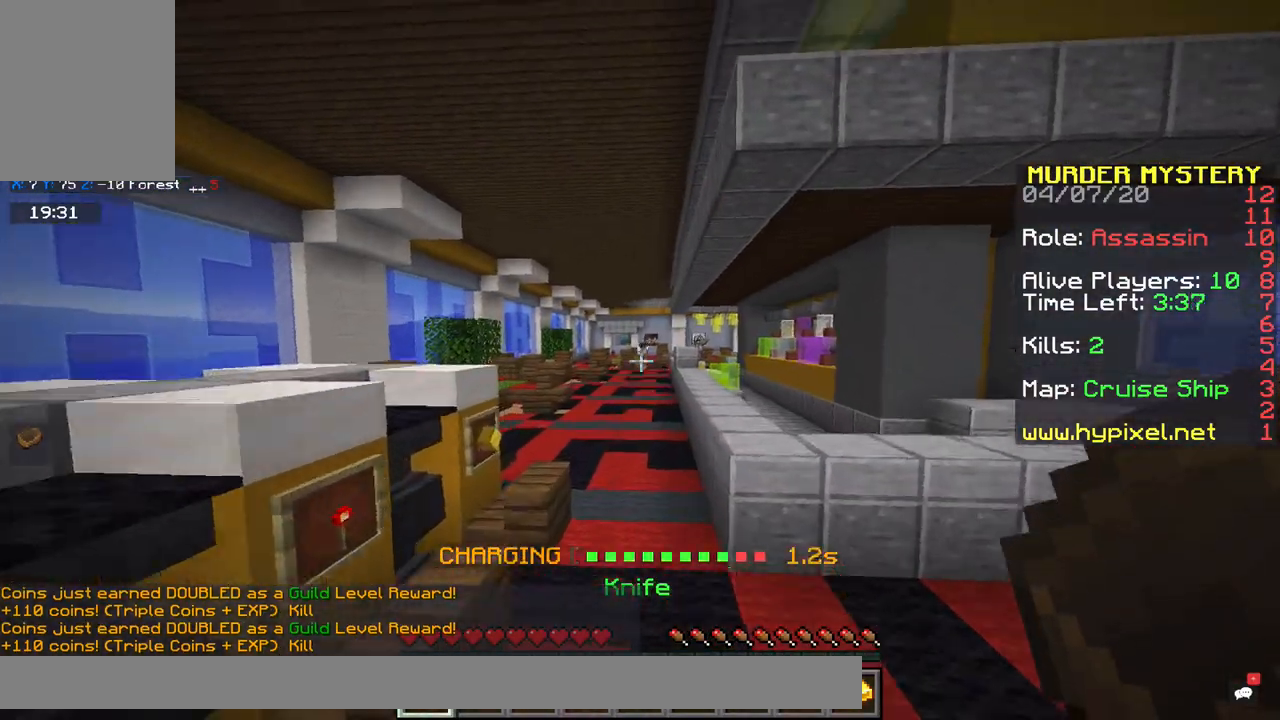
{"keys": ["space", "w"], "mouse": [], "events": [[183, "mouse_right", "down"], [400, "mouse_right", "up"]]}
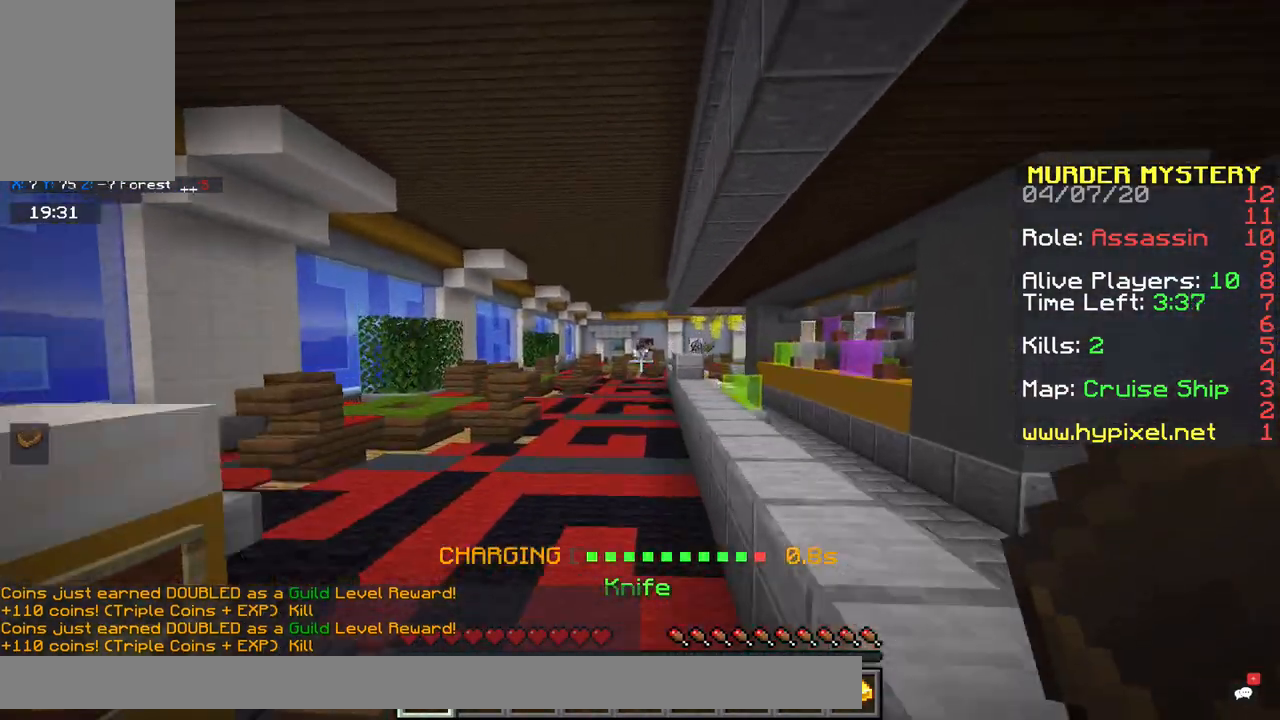
{"keys": ["w"], "mouse": ["right"], "events": [[183, "space", "up"], [350, "mouse_right", "down"]]}
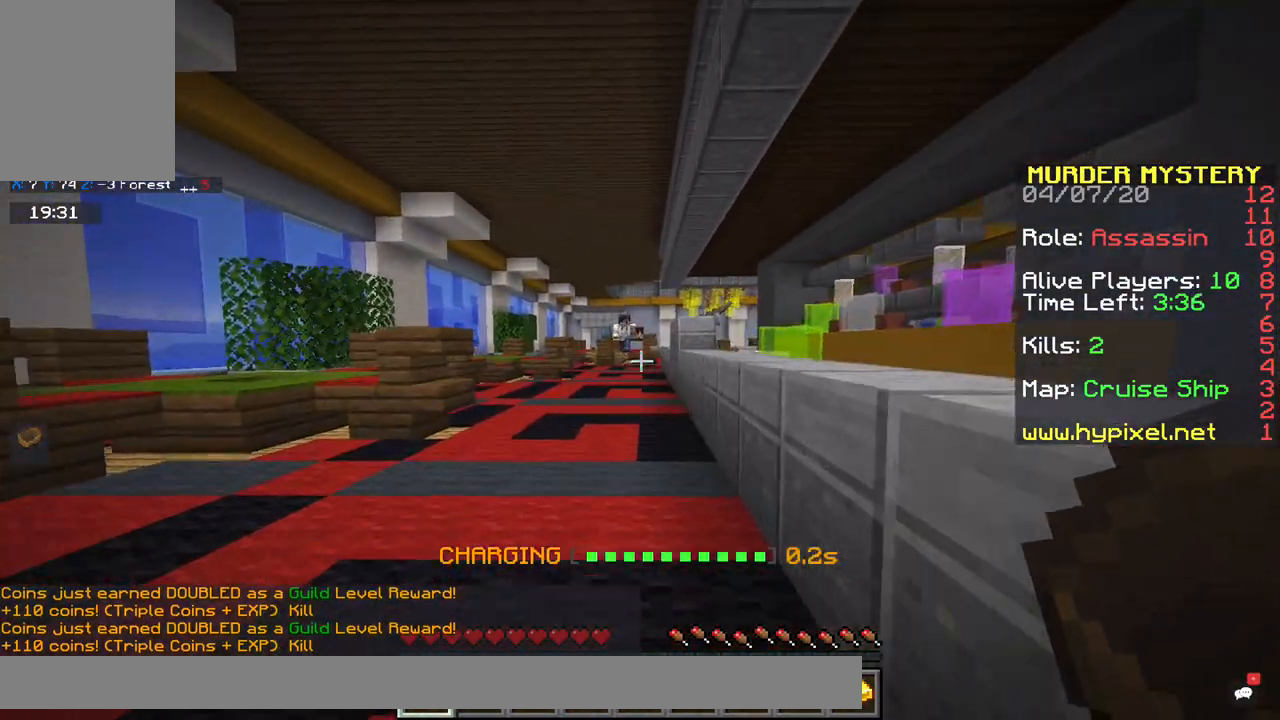
{"keys": ["w"], "mouse": [], "events": [[50, "mouse_right", "up"]]}
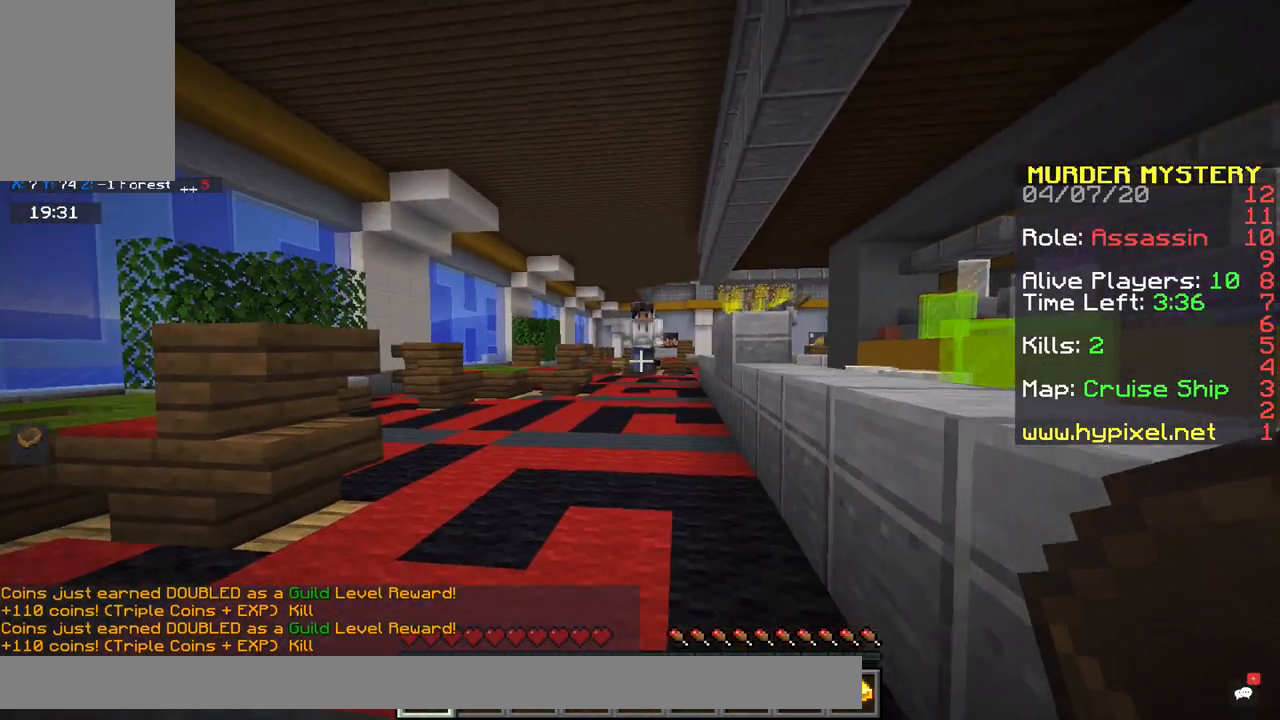
{"keys": ["w", "x"], "mouse": [], "events": [[200, "x", "down"]]}
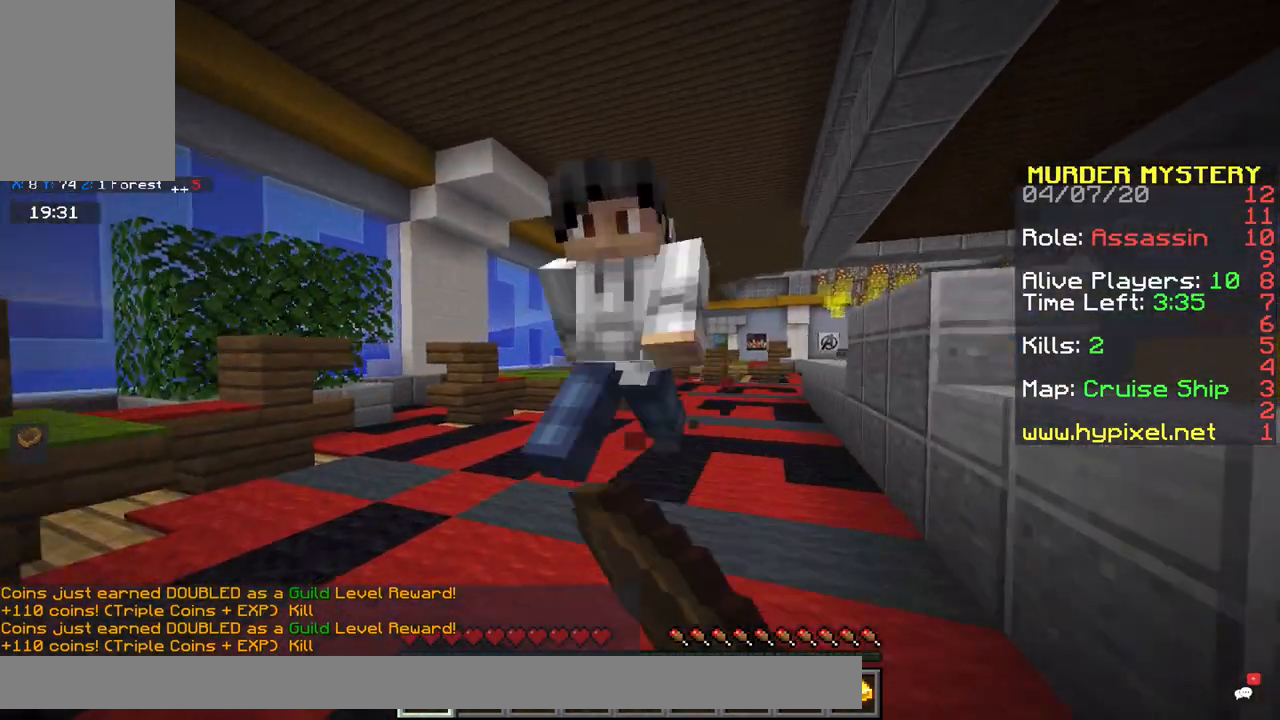
{"keys": ["w", "x"], "mouse": [], "events": [[167, "x", "up"], [183, "x", "down"]]}
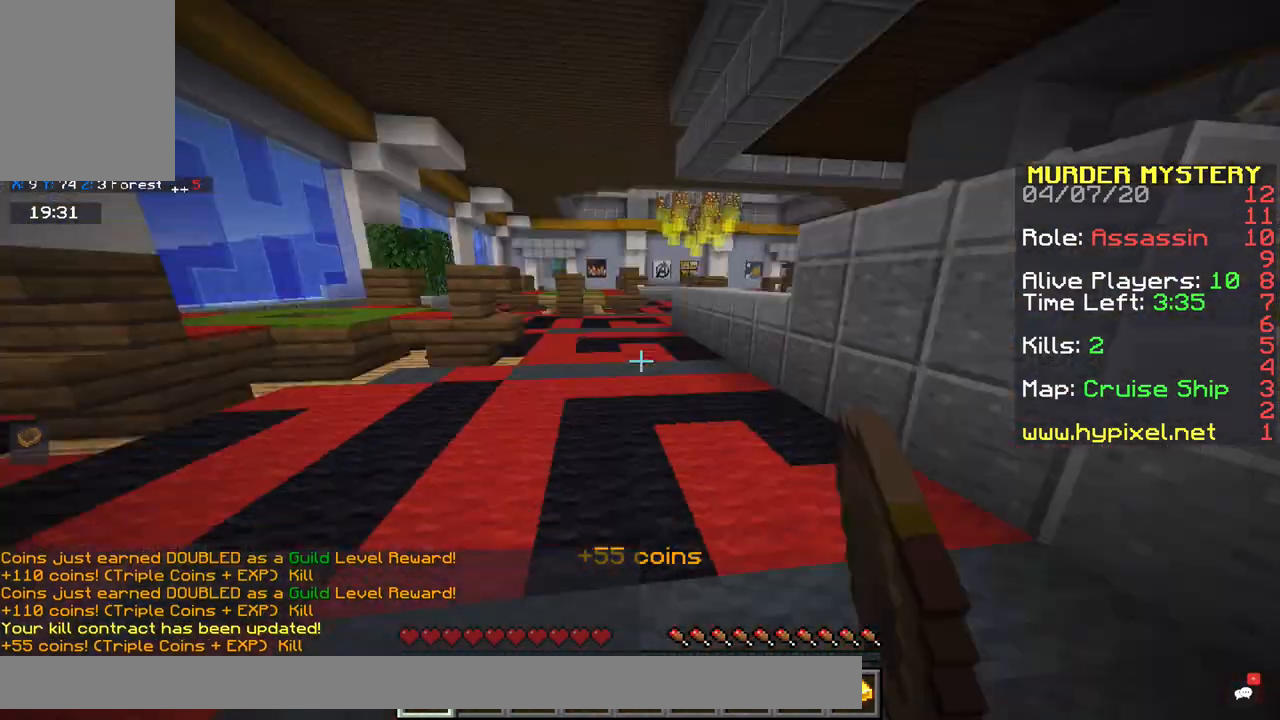
{"keys": ["a", "space", "w"], "mouse": [], "events": [[17, "x", "up"], [133, "space", "down"], [283, "a", "down"]]}
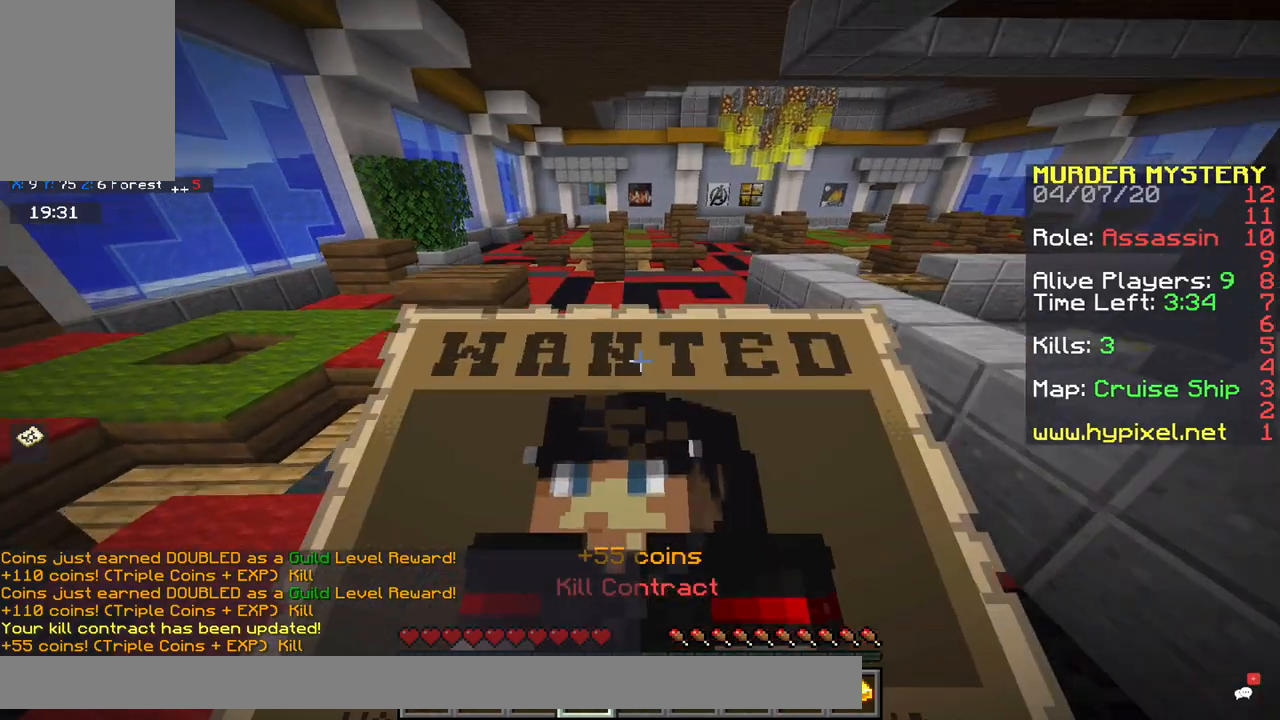
{"keys": ["space", "w"], "mouse": [], "events": [[33, "a", "up"]]}
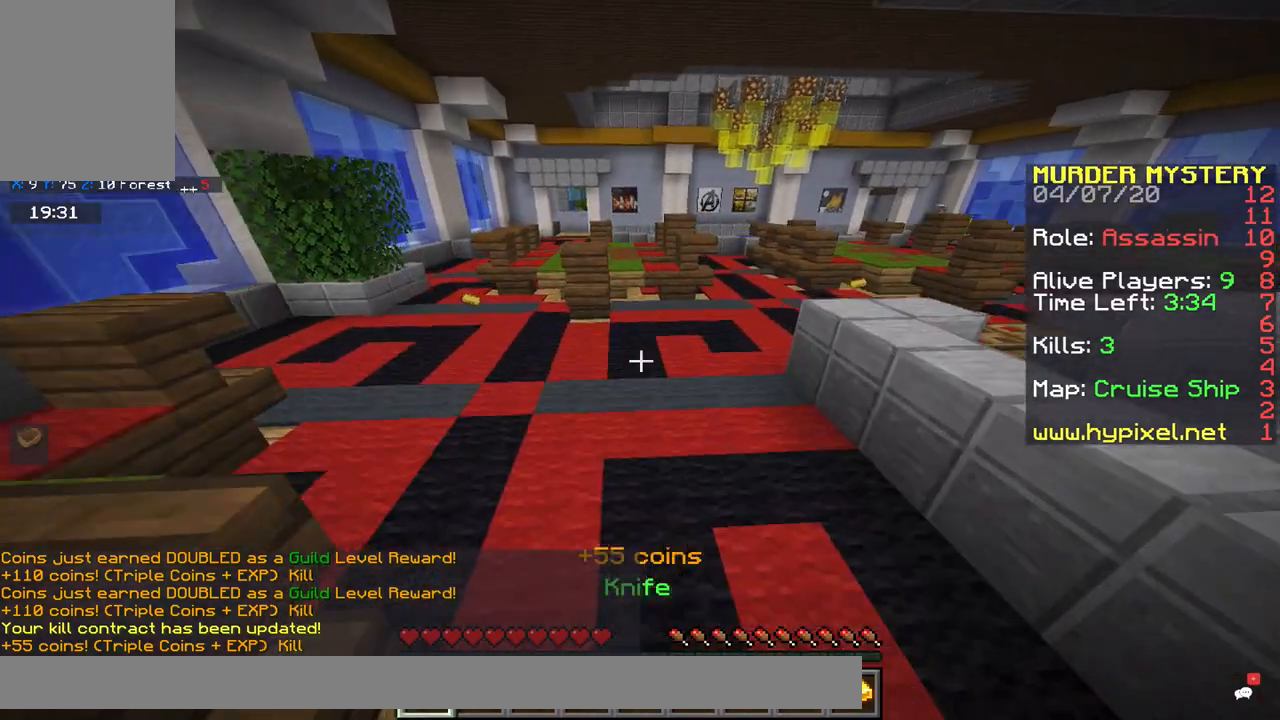
{"keys": ["space", "w"], "mouse": [], "events": []}
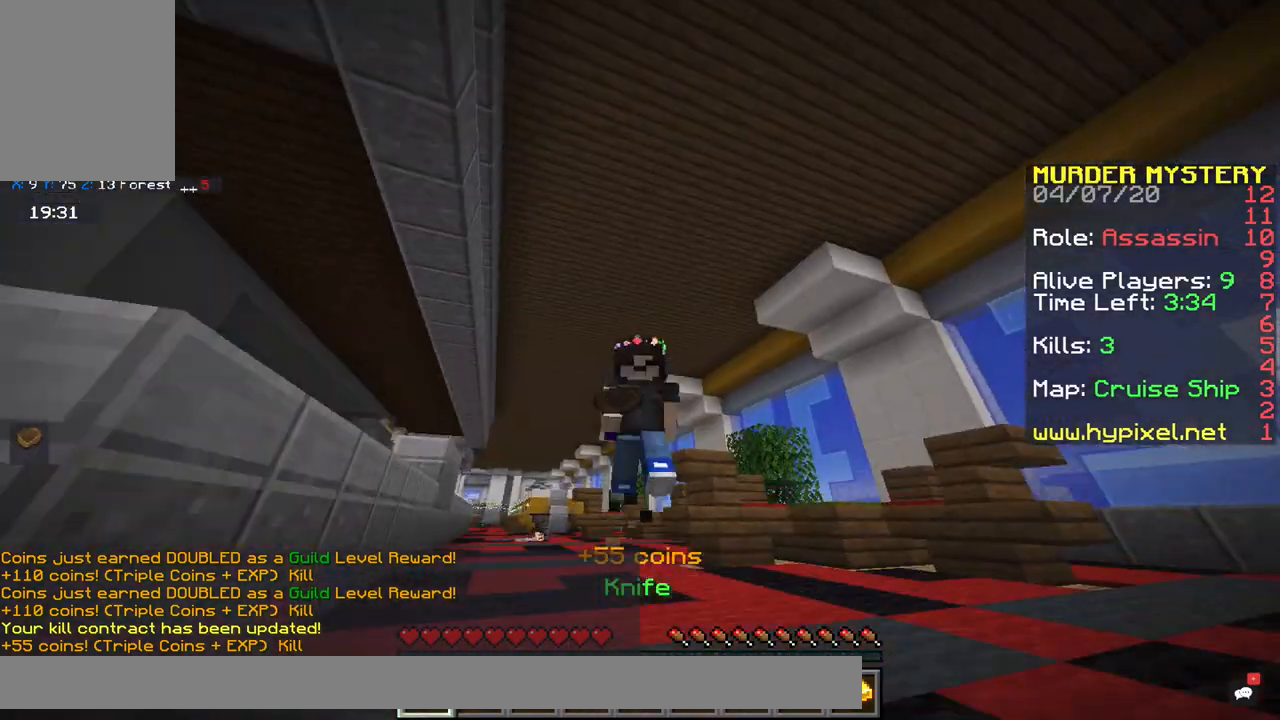
{"keys": ["space", "w"], "mouse": [], "events": []}
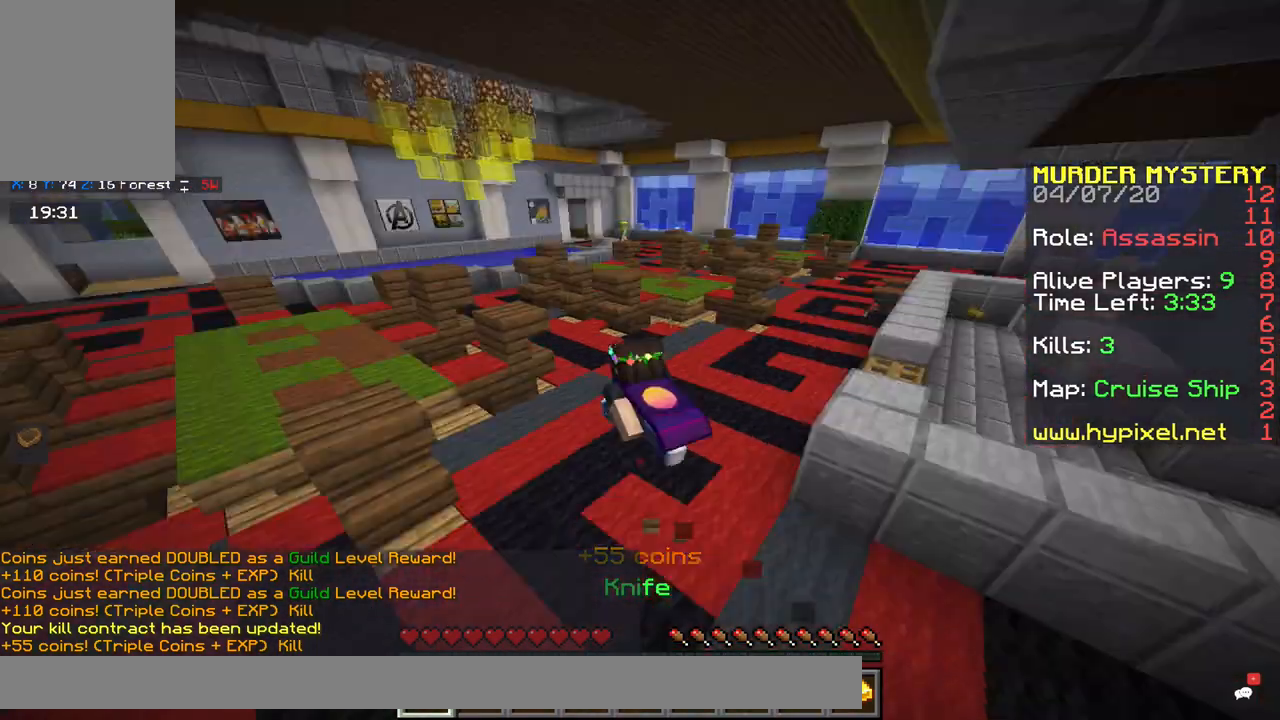
{"keys": ["d", "w"], "mouse": [], "events": [[450, "d", "down"], [450, "space", "up"]]}
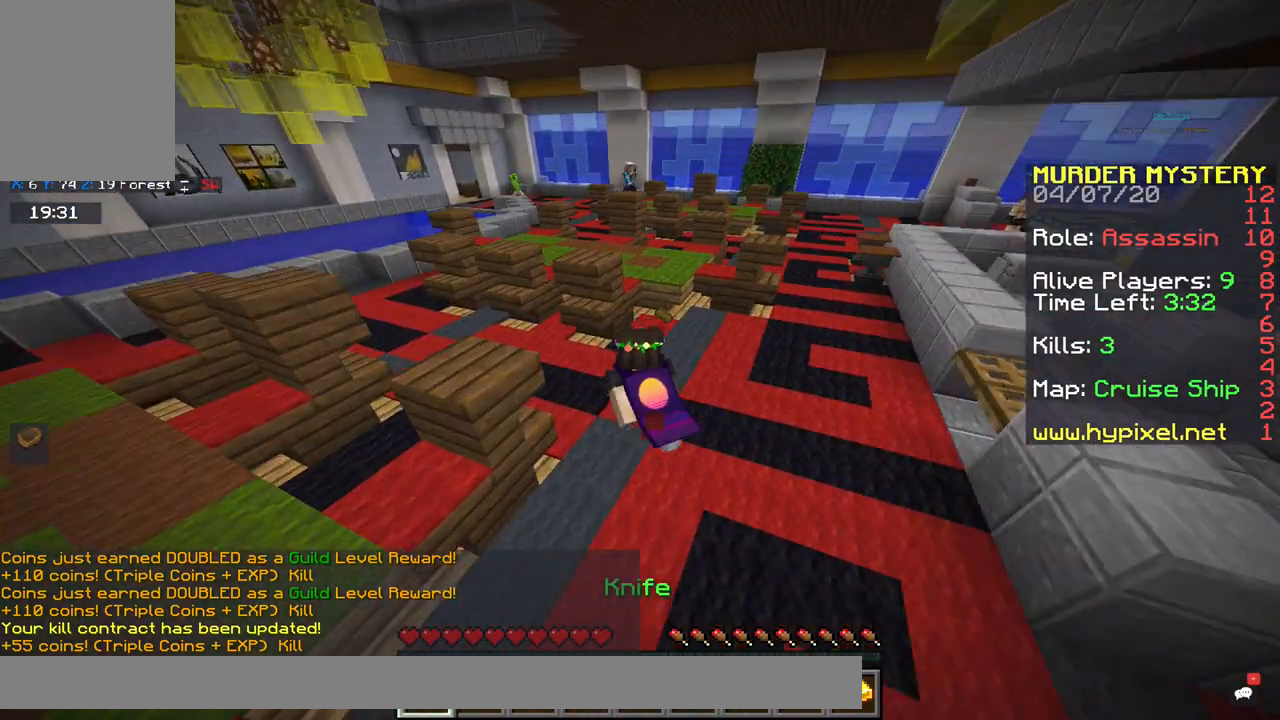
{"keys": ["d"], "mouse": [], "events": [[100, "s", "down"], [100, "w", "up"], [250, "s", "up"]]}
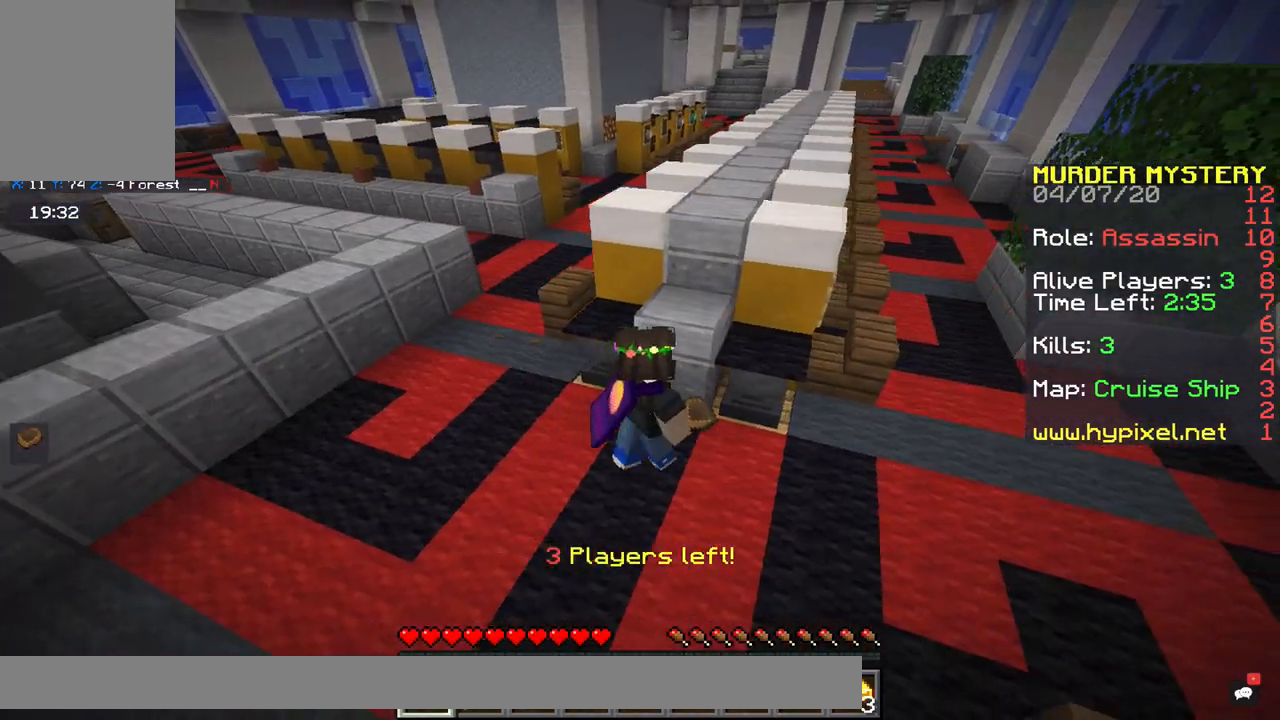
{"keys": ["a"], "mouse": [], "events": [[217, "d", "up"], [400, "a", "down"]]}
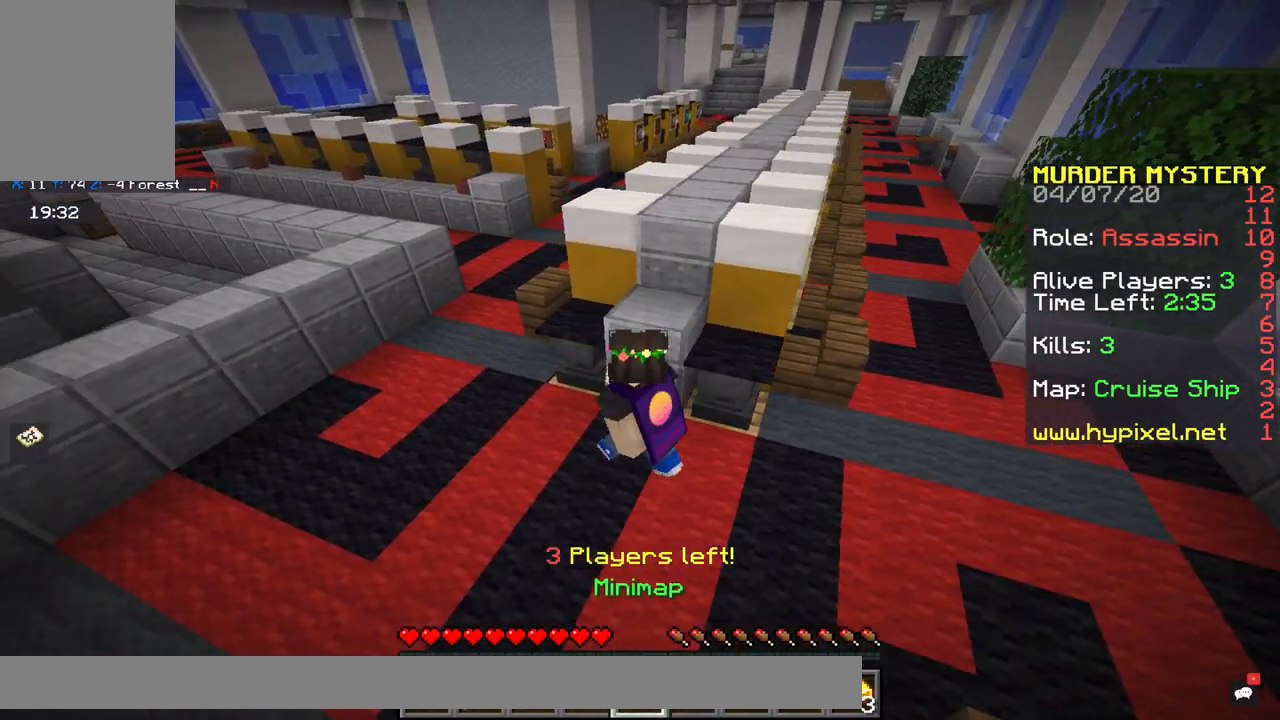
{"keys": [], "mouse": [], "events": [[83, "a", "up"]]}
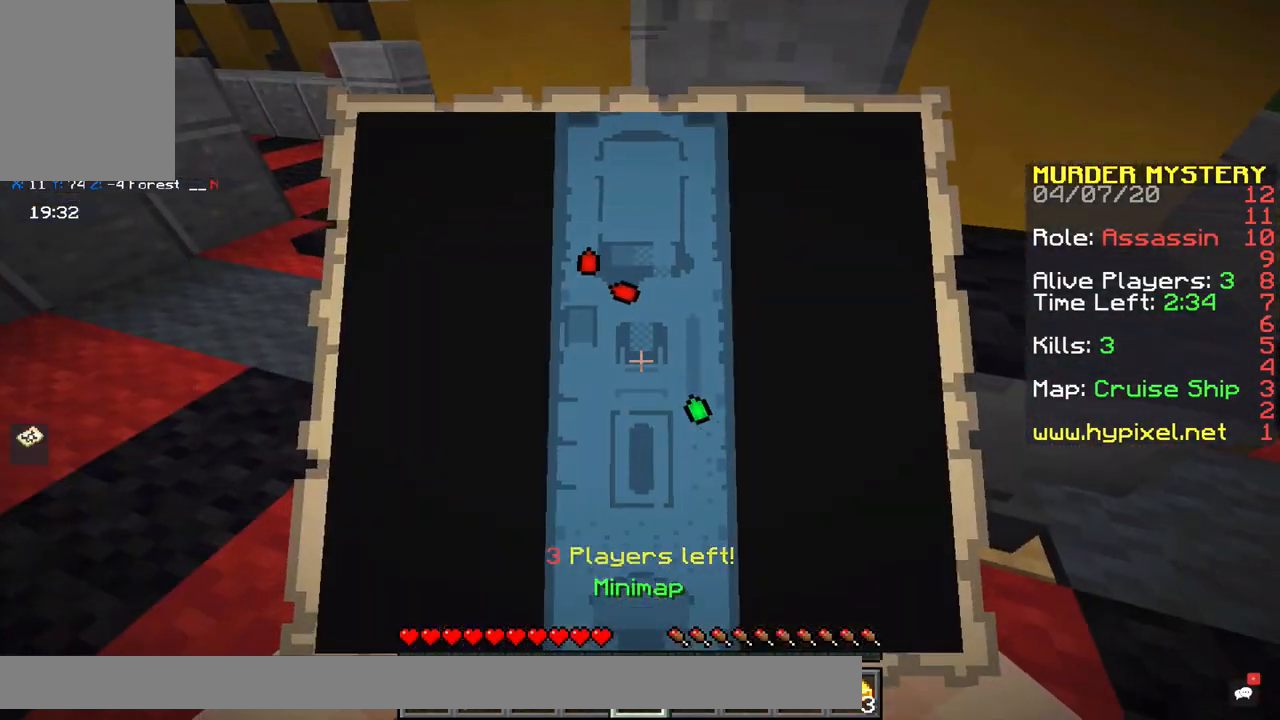
{"keys": ["a", "w"], "mouse": [], "events": [[217, "a", "down"], [317, "w", "down"]]}
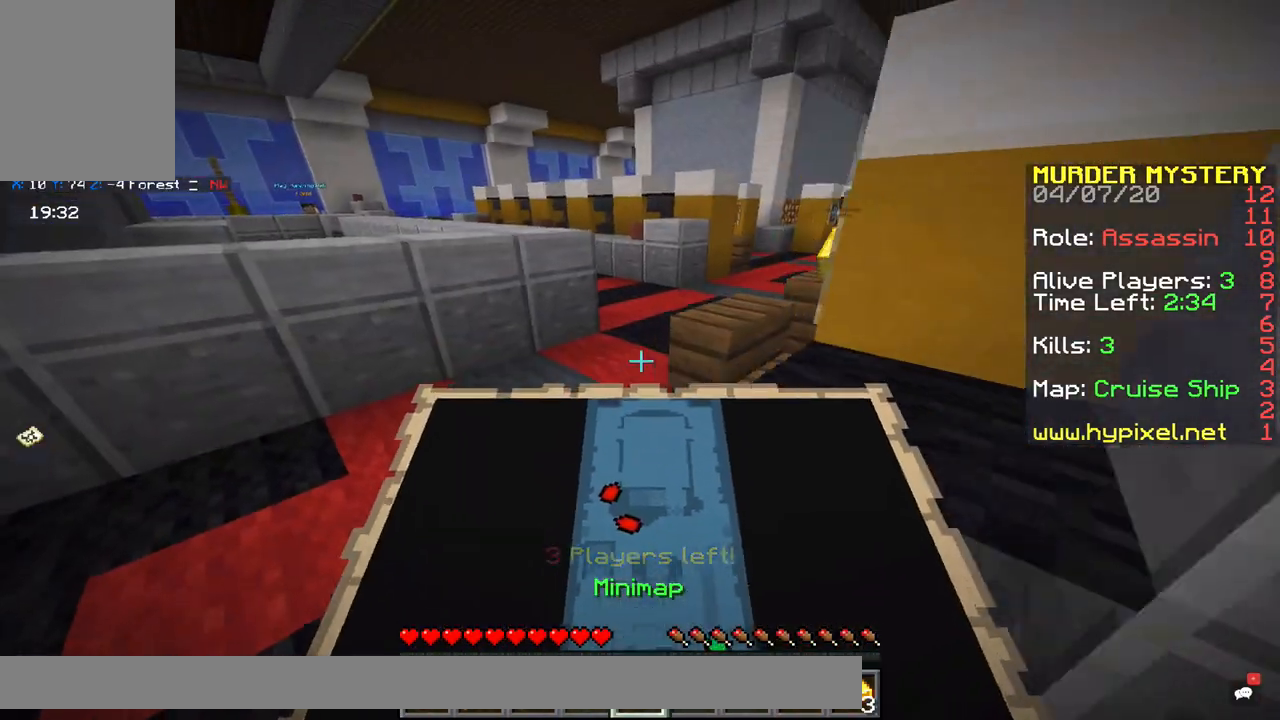
{"keys": ["d", "space", "w"], "mouse": [], "events": [[67, "space", "down"], [150, "a", "up"], [317, "d", "down"]]}
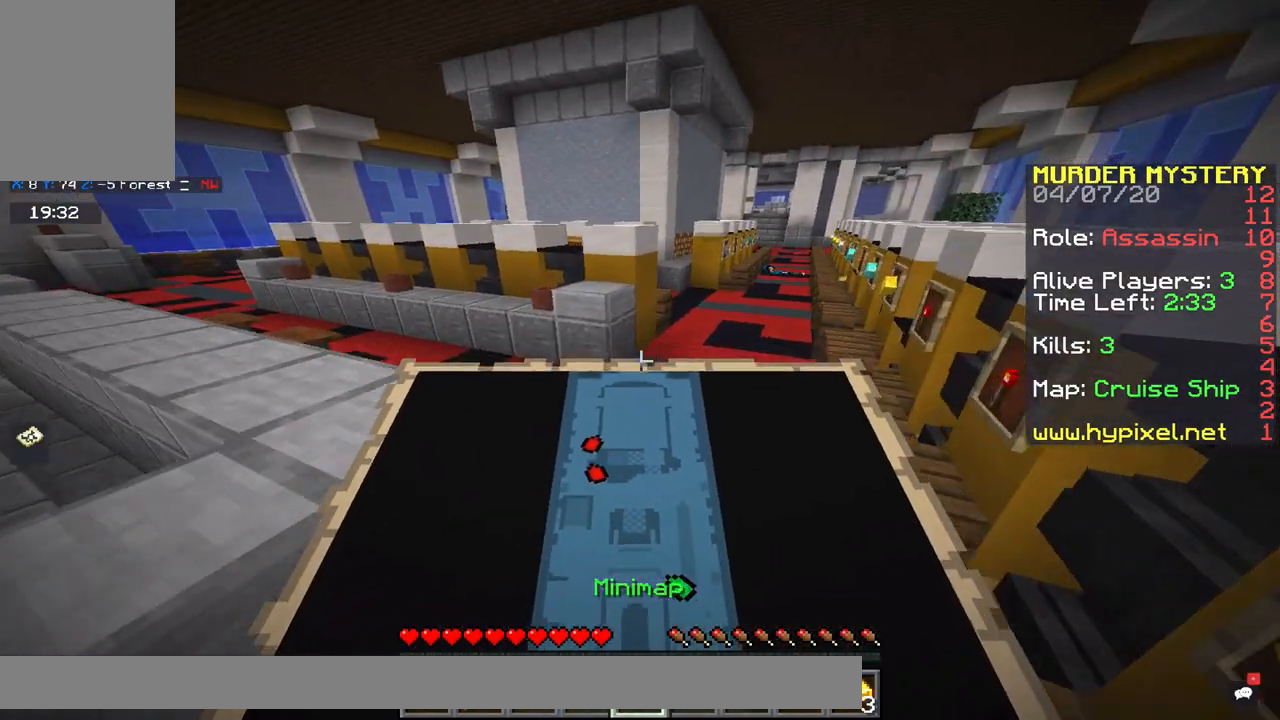
{"keys": ["w"], "mouse": [], "events": [[150, "space", "up"], [183, "d", "up"]]}
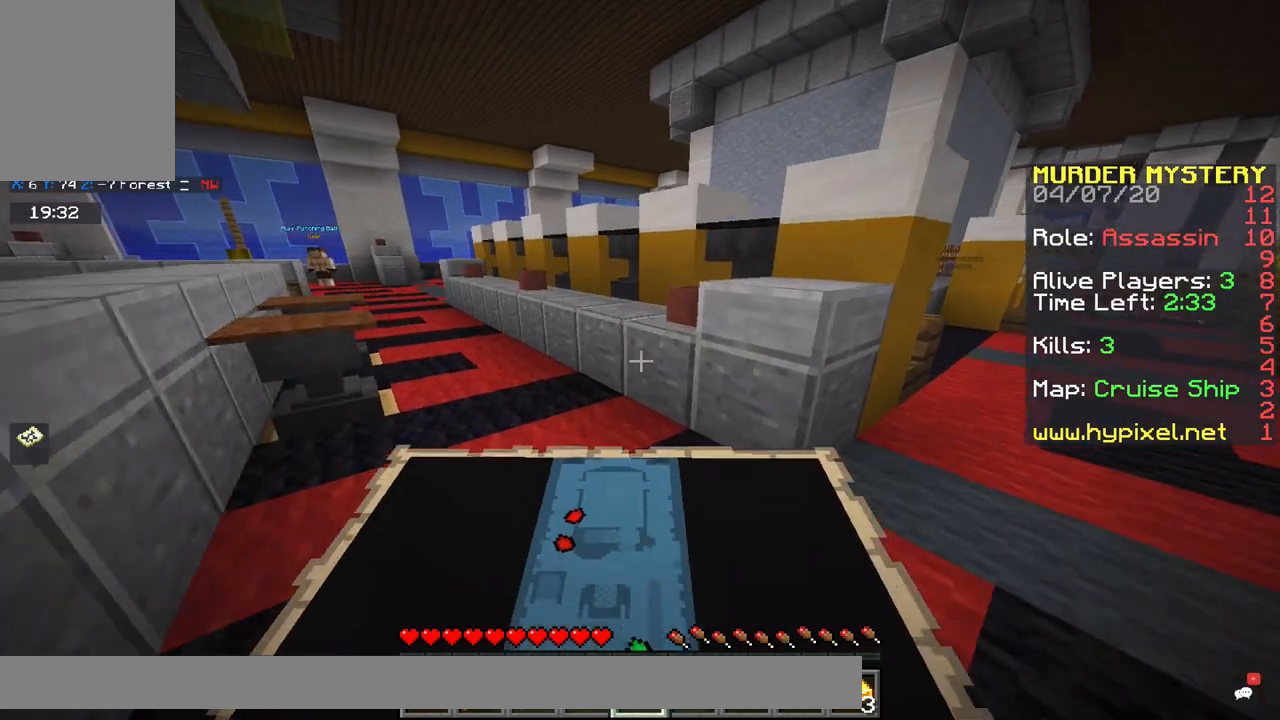
{"keys": ["a", "space", "w"], "mouse": [], "events": [[183, "space", "down"], [350, "a", "down"]]}
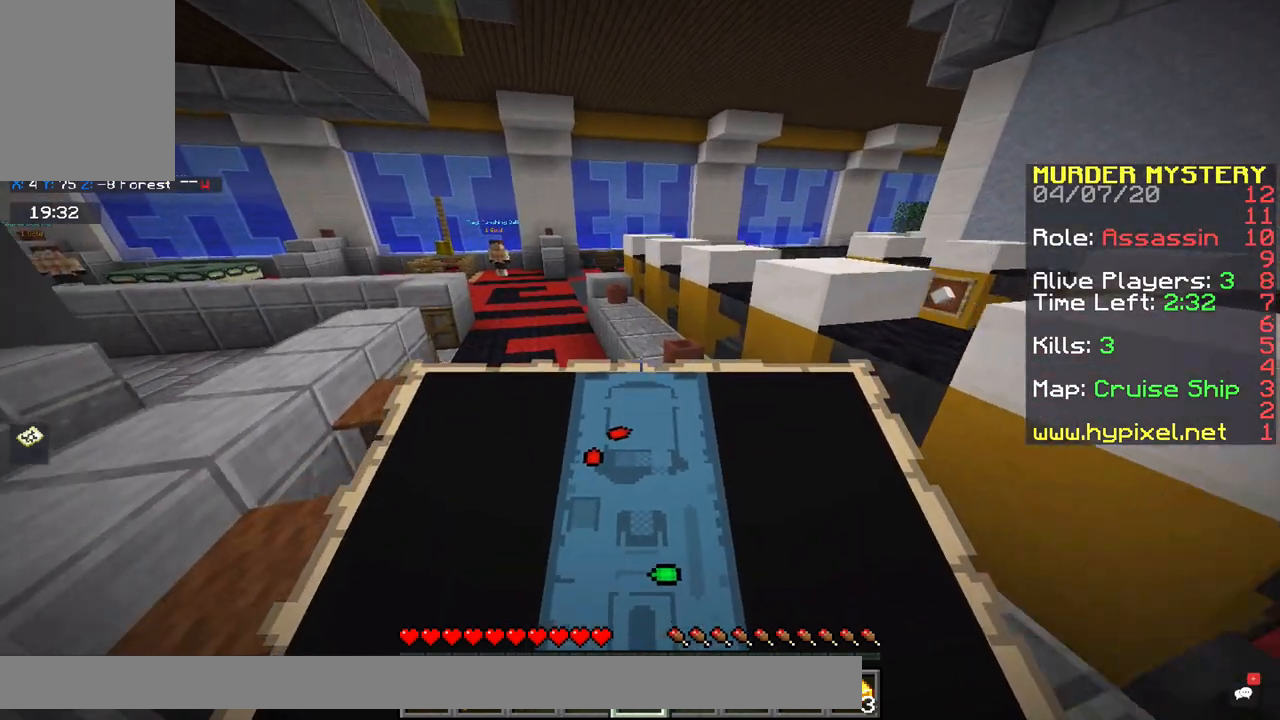
{"keys": ["d", "w"], "mouse": [], "events": [[233, "a", "up"], [350, "d", "down"], [350, "space", "up"]]}
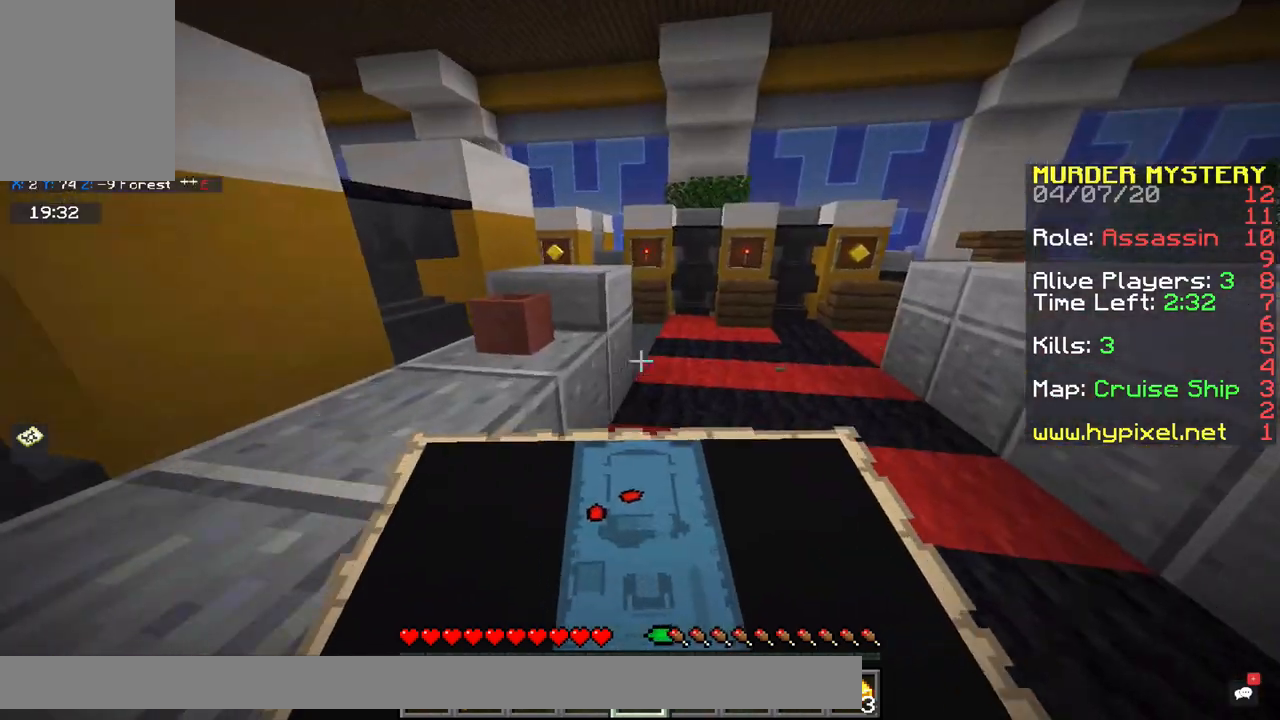
{"keys": ["d", "w"], "mouse": [], "events": []}
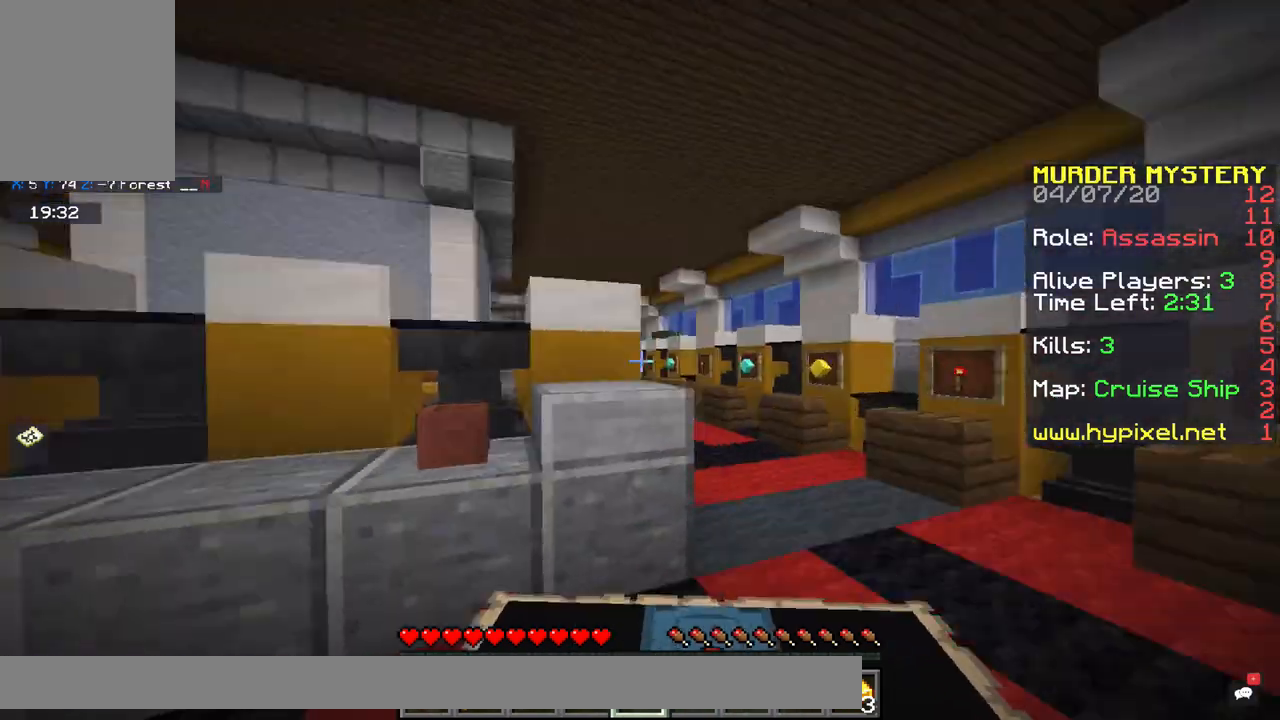
{"keys": ["d", "w"], "mouse": [], "events": []}
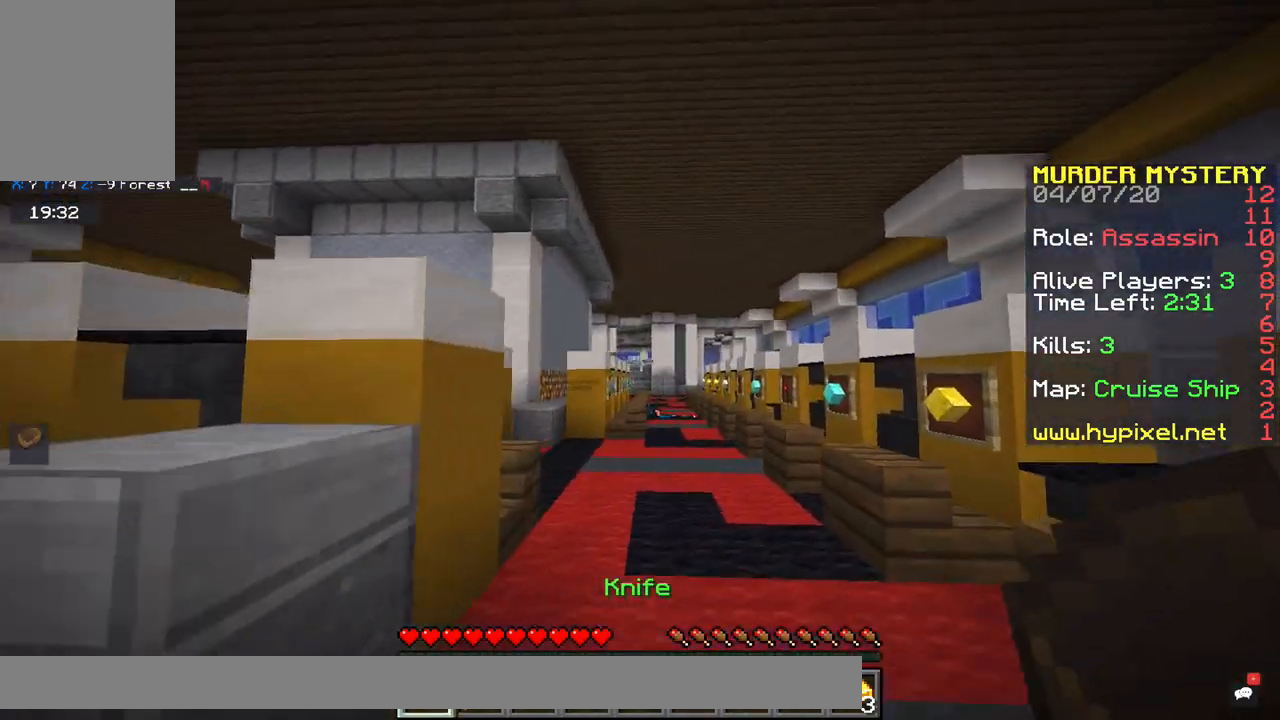
{"keys": ["w"], "mouse": [], "events": [[17, "mouse_right", "down"], [200, "mouse_right", "up"], [250, "d", "up"]]}
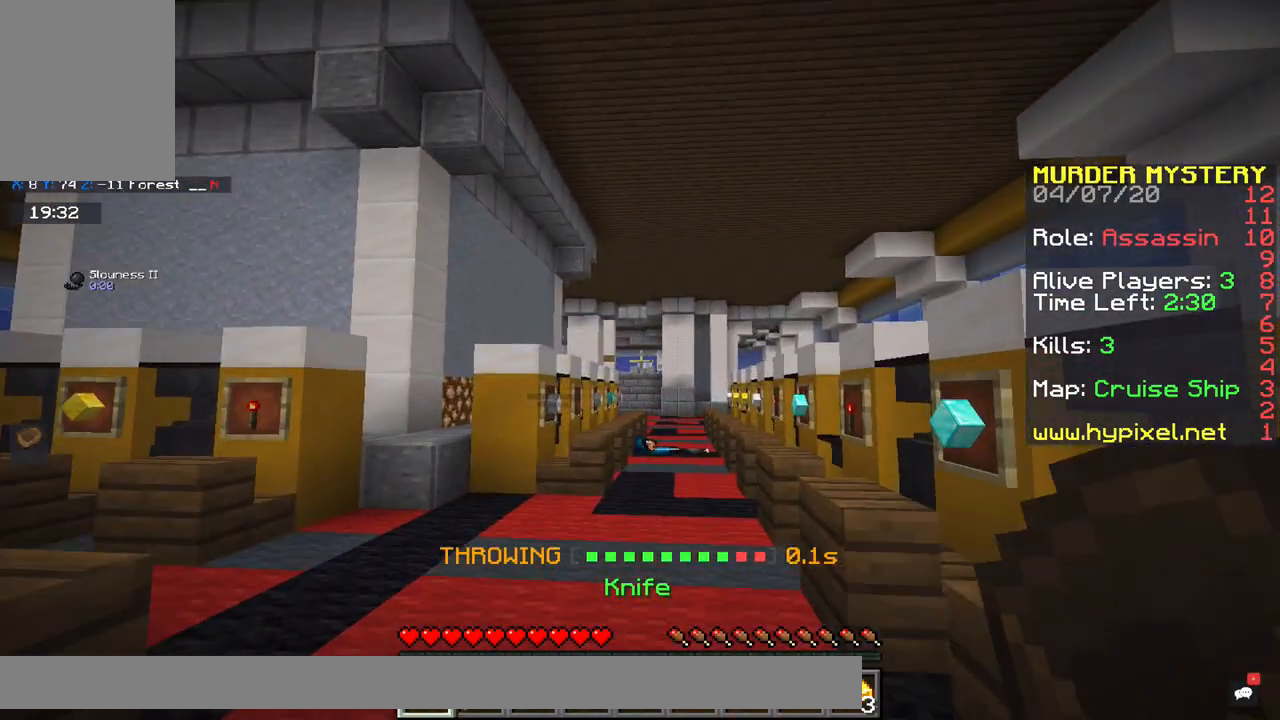
{"keys": ["w"], "mouse": [], "events": []}